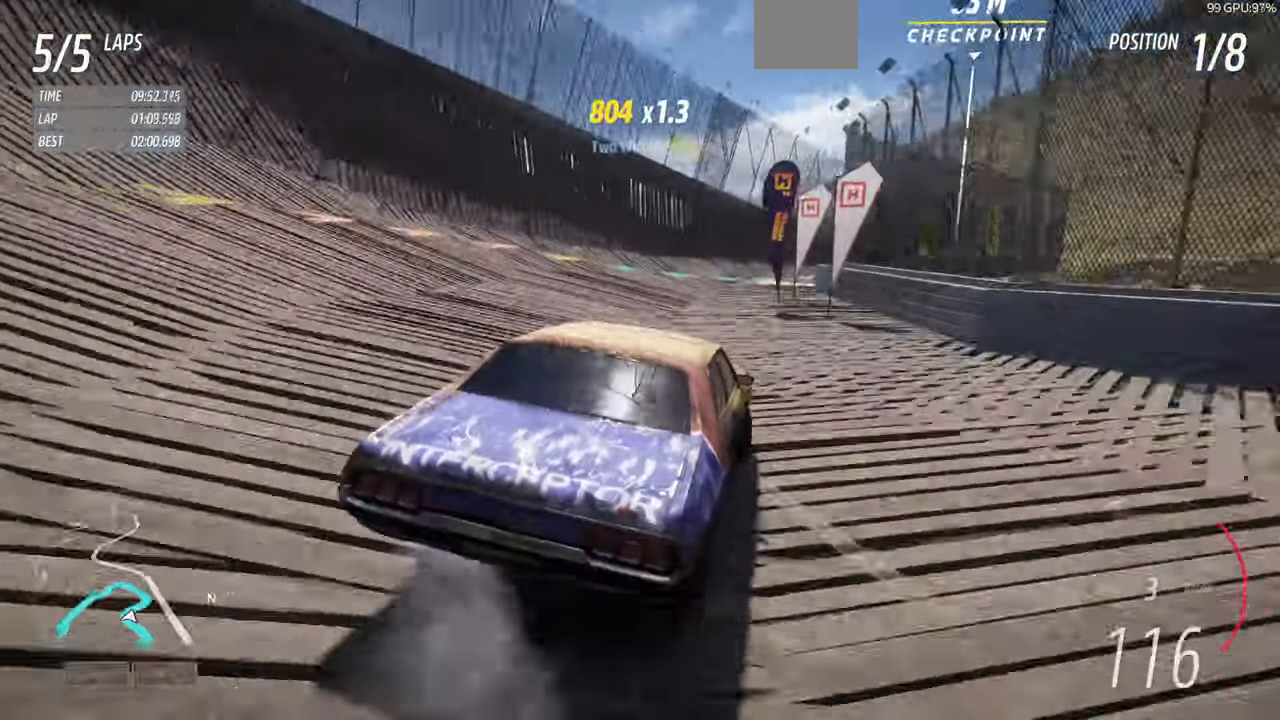
Gameplay with a controller (PlayStation layout); each line is a JSON object with the inputs held at the frame after it (dt_ms = milliseconds from this image to that frame). "events" lists button and stick changes between this image and that frame as [ms after this image, input, new state], when the widget could be followed in between. Not read: L2 R1.
{"dt_ms": 500, "buttons": [], "left_stick": "center", "right_stick": "center", "events": []}
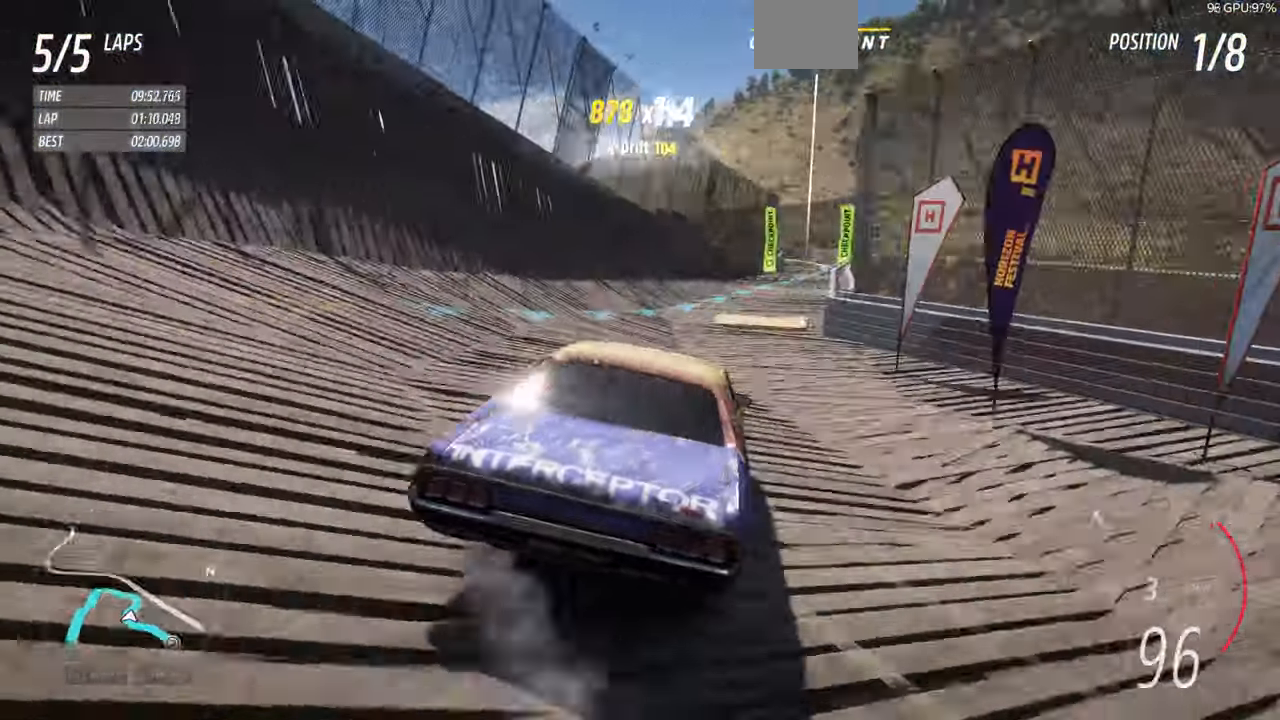
{"dt_ms": 500, "buttons": ["R2"], "left_stick": "center", "right_stick": "up", "events": [[267, "right_stick", "up"], [334, "R2", "down"]]}
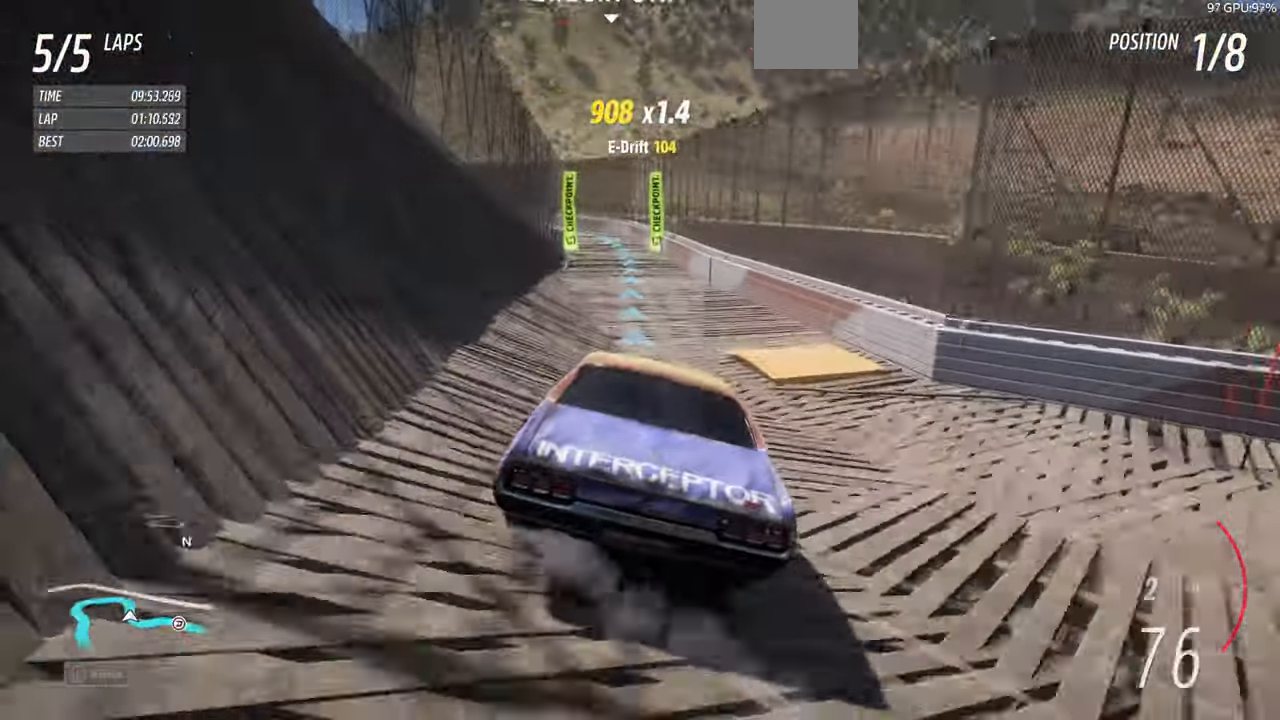
{"dt_ms": 500, "buttons": [], "left_stick": "left", "right_stick": "up", "events": [[300, "left_stick", "left"], [434, "R2", "up"]]}
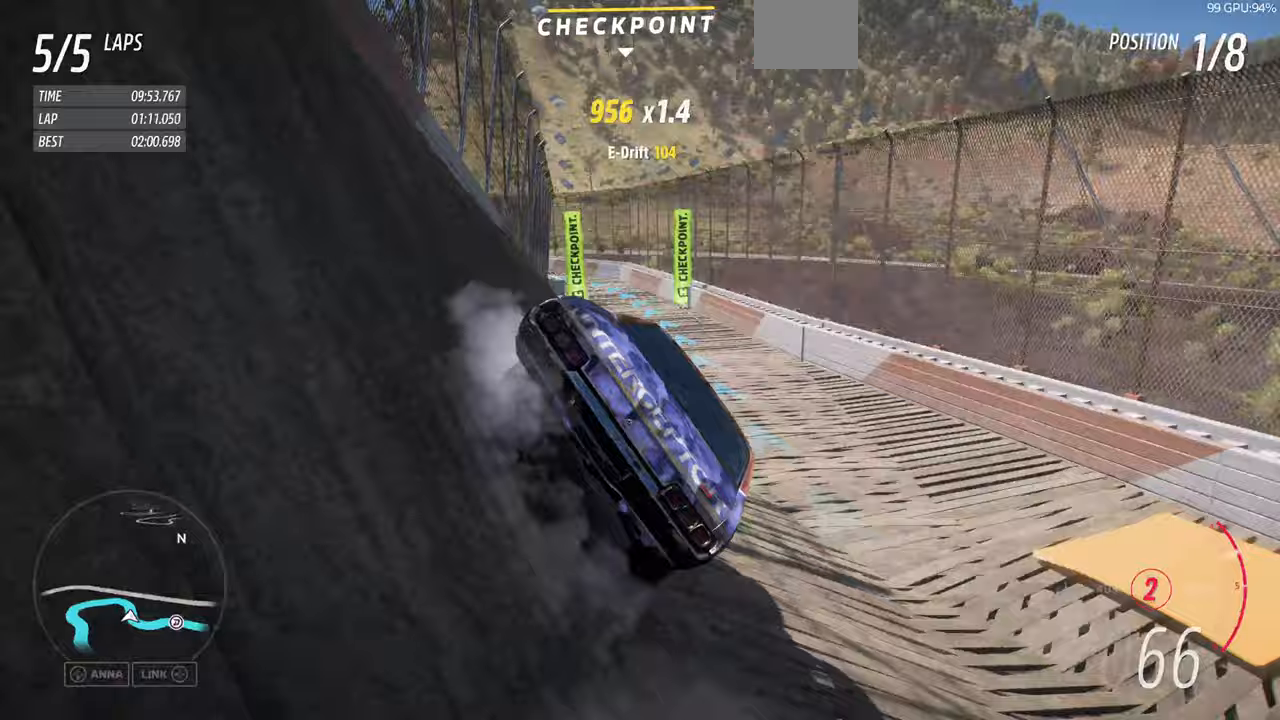
{"dt_ms": 500, "buttons": ["R2"], "left_stick": "left", "right_stick": "up", "events": [[133, "R2", "down"], [133, "left_stick", "center"], [400, "left_stick", "left"]]}
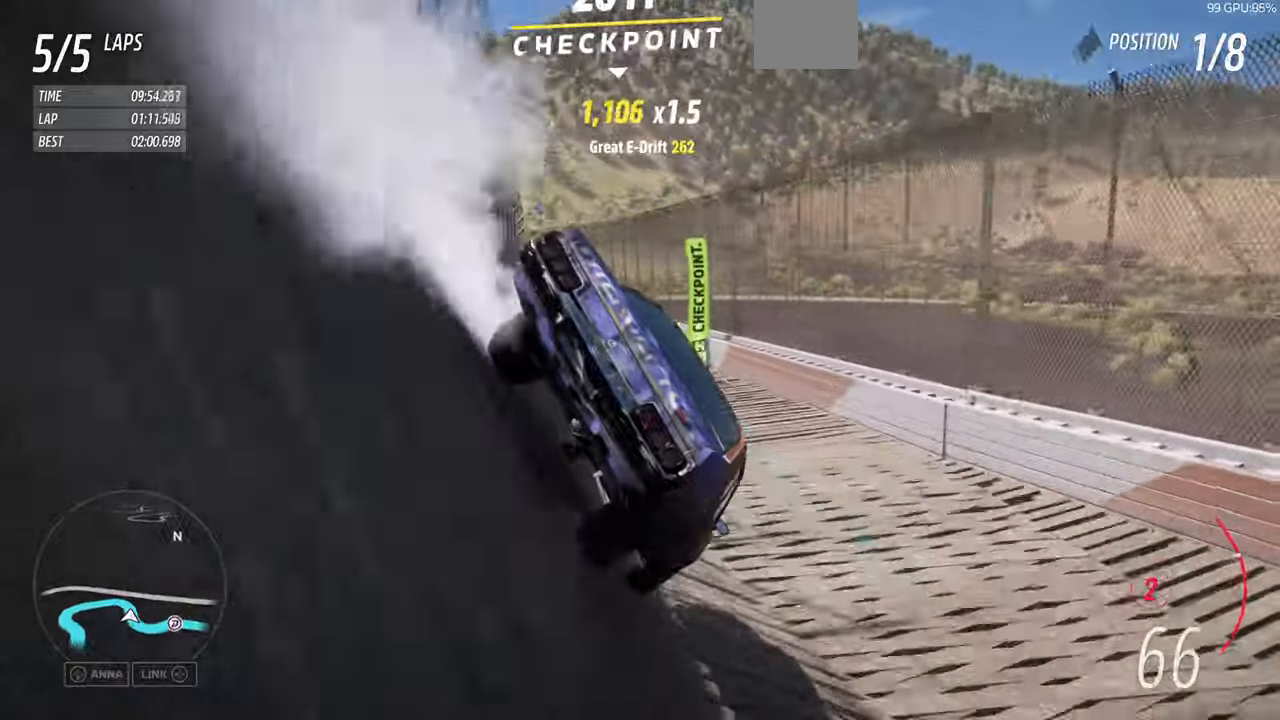
{"dt_ms": 1000, "buttons": [], "left_stick": "left", "right_stick": "up"}
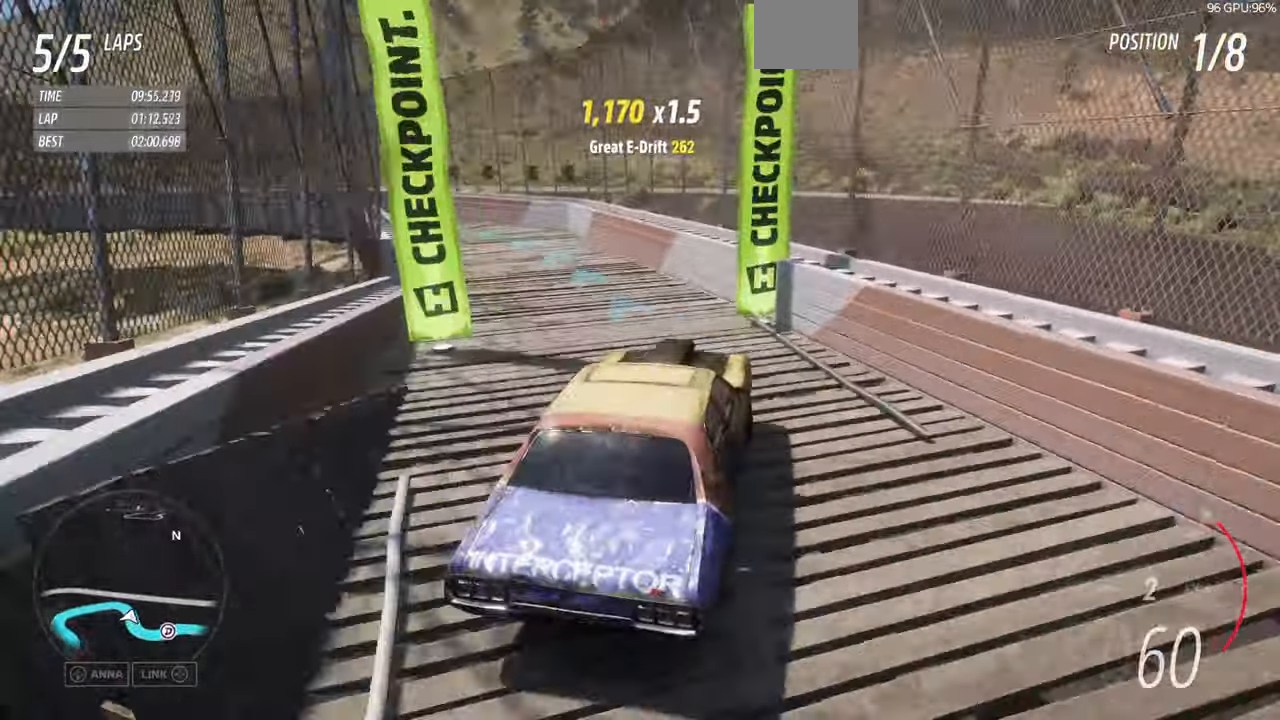
{"dt_ms": 500, "buttons": ["R2"], "left_stick": "left", "right_stick": "up"}
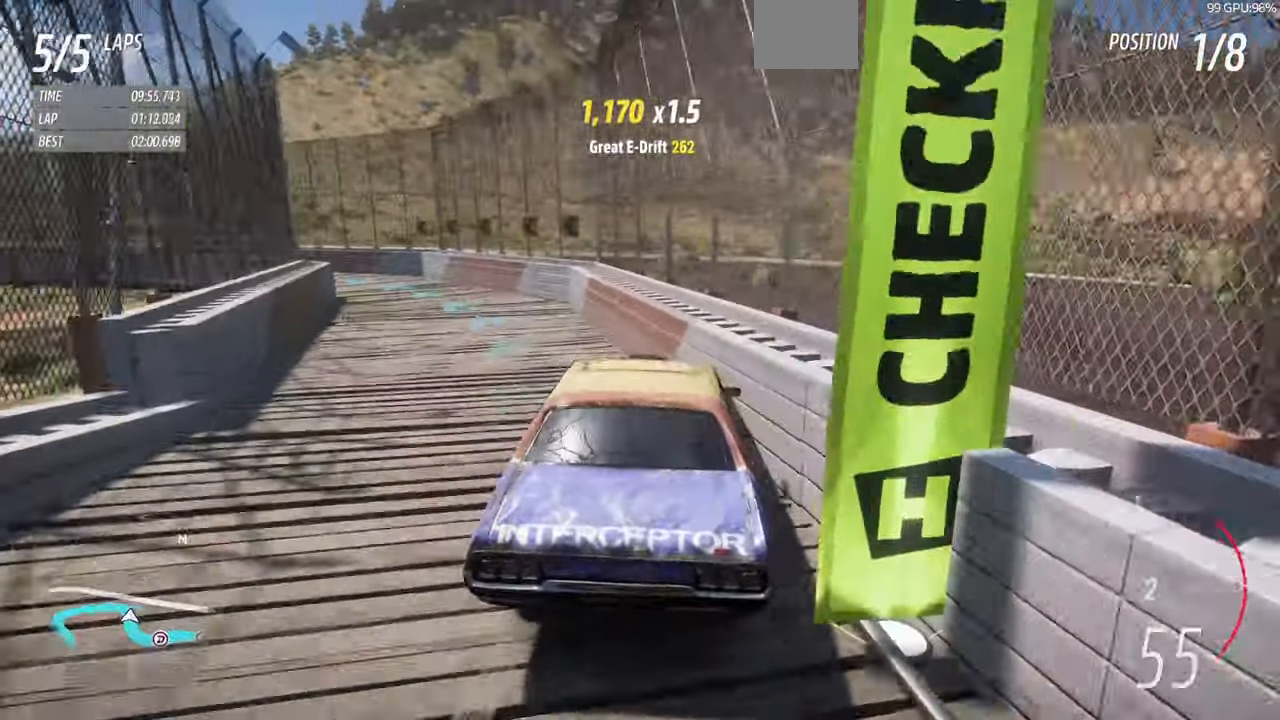
{"dt_ms": 500, "buttons": ["R2"], "left_stick": "left", "right_stick": "up", "events": []}
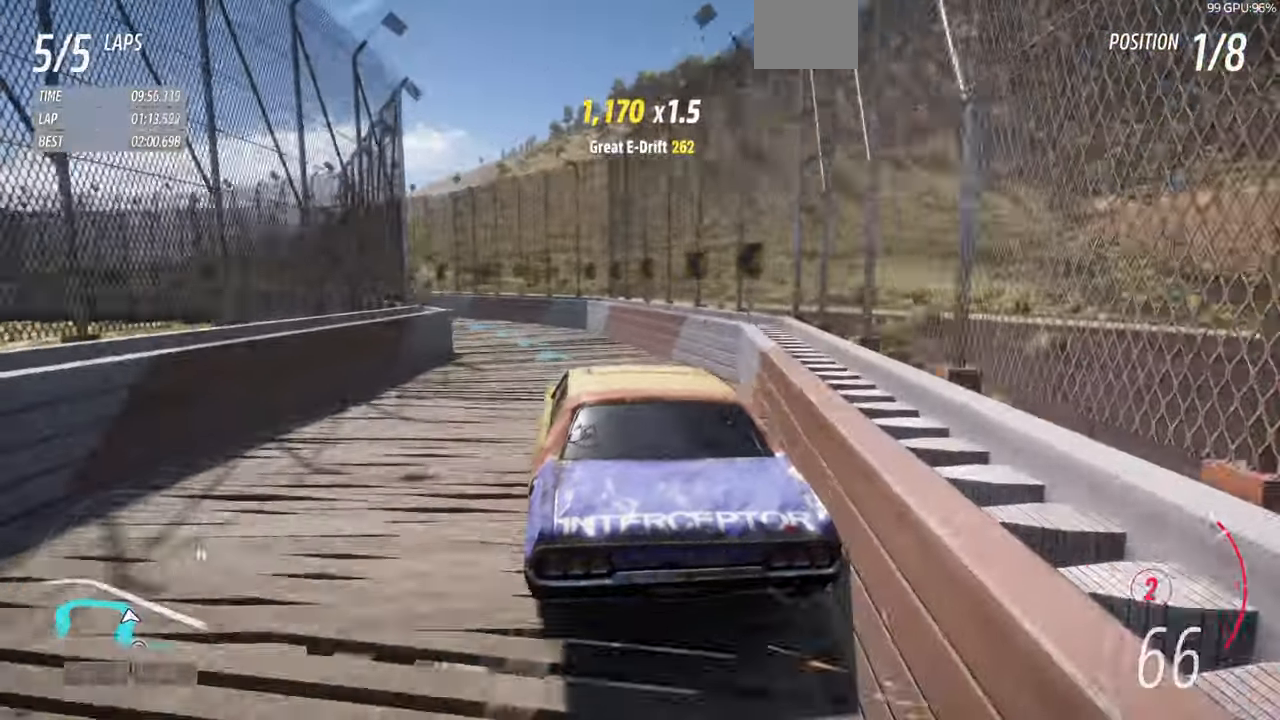
{"dt_ms": 500, "buttons": ["R2"], "left_stick": "left", "right_stick": "up", "events": []}